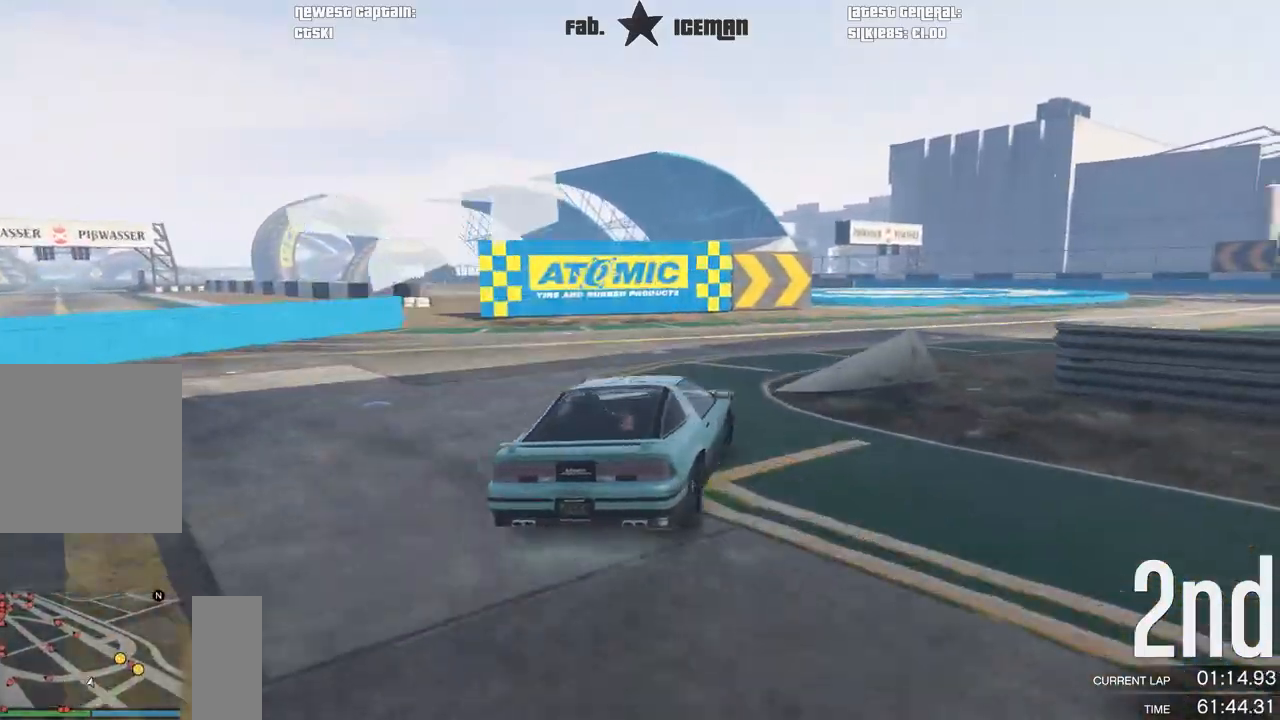
Gameplay with a controller (Xbox layout); each line is a JSON object with the inputs held at the frame after it (dt_ms = milliseconds from this image to that frame). "events" lists button and stick changes between this image and that frame as [ms after this image, input, new state], when the widget could be followed in between.
{"dt_ms": 500, "buttons": ["R2"], "left_stick": "up-right", "right_stick": "center", "events": [[417, "left_stick", "up-right"]]}
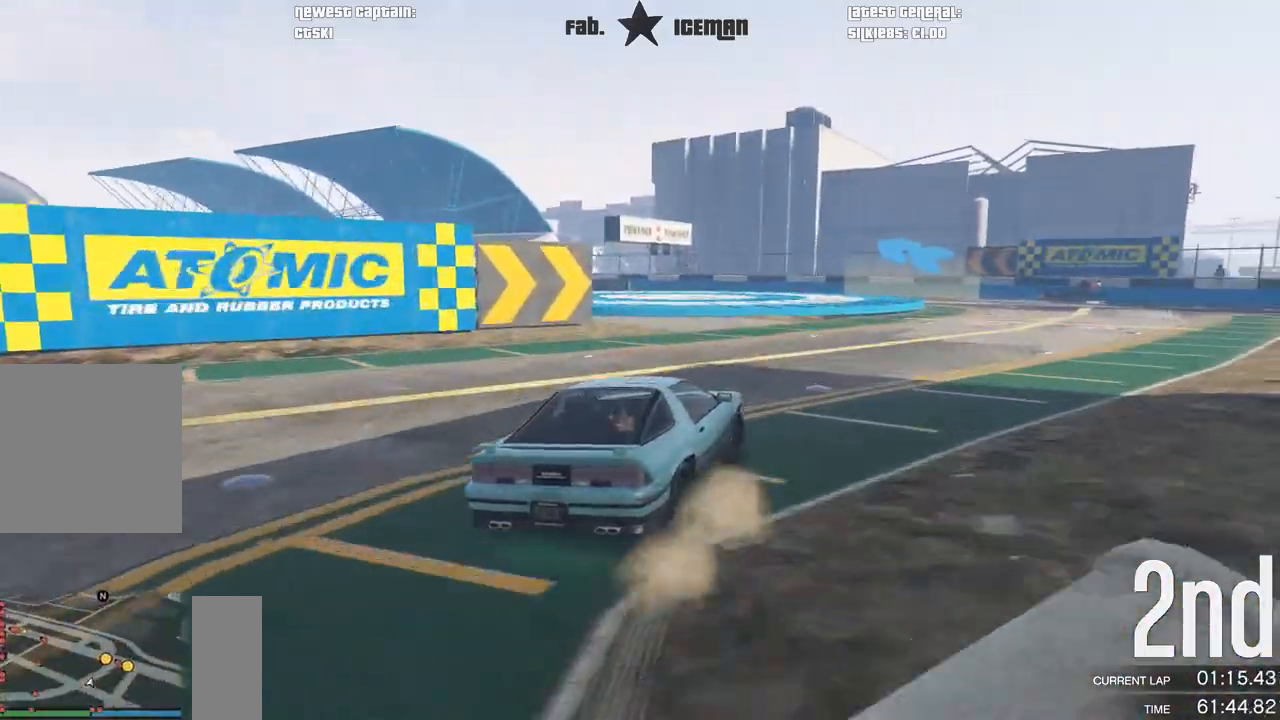
{"dt_ms": 500, "buttons": ["R2"], "left_stick": "center", "right_stick": "center", "events": [[21, "left_stick", "right"], [312, "left_stick", "center"]]}
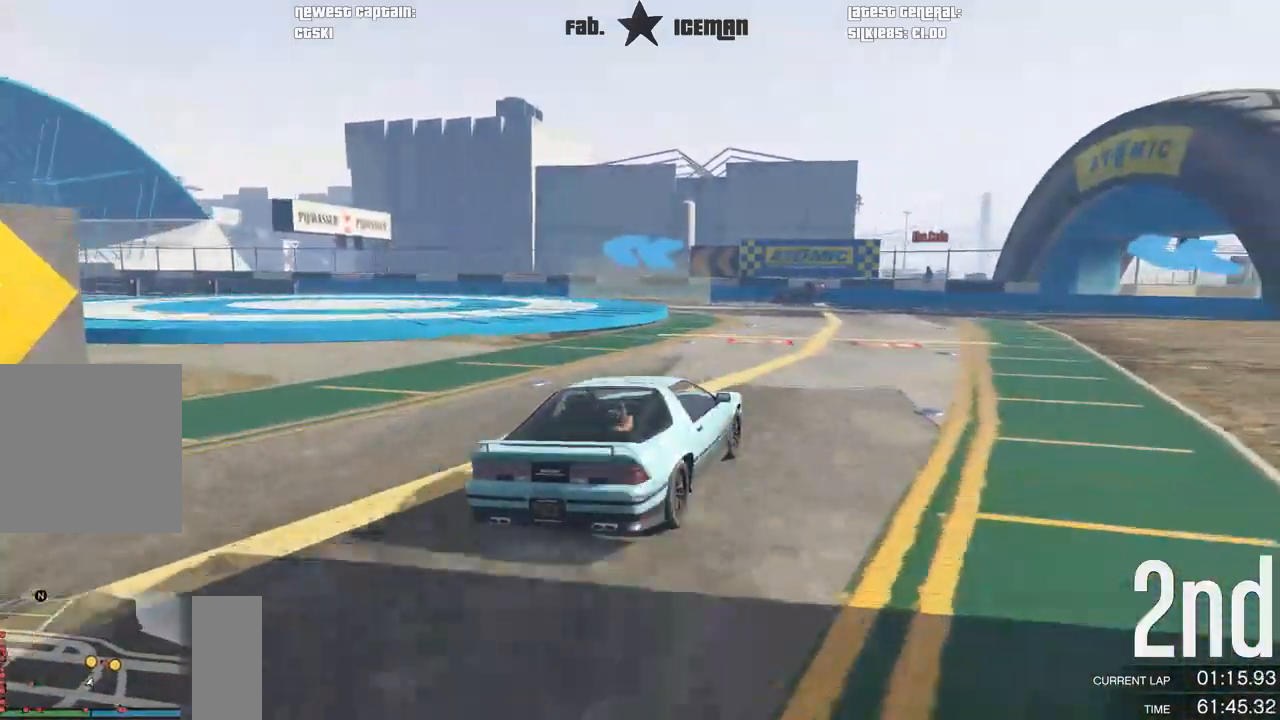
{"dt_ms": 500, "buttons": ["R2"], "left_stick": "down-left", "right_stick": "center", "events": [[21, "left_stick", "down-left"], [250, "left_stick", "center"], [312, "left_stick", "down-left"]]}
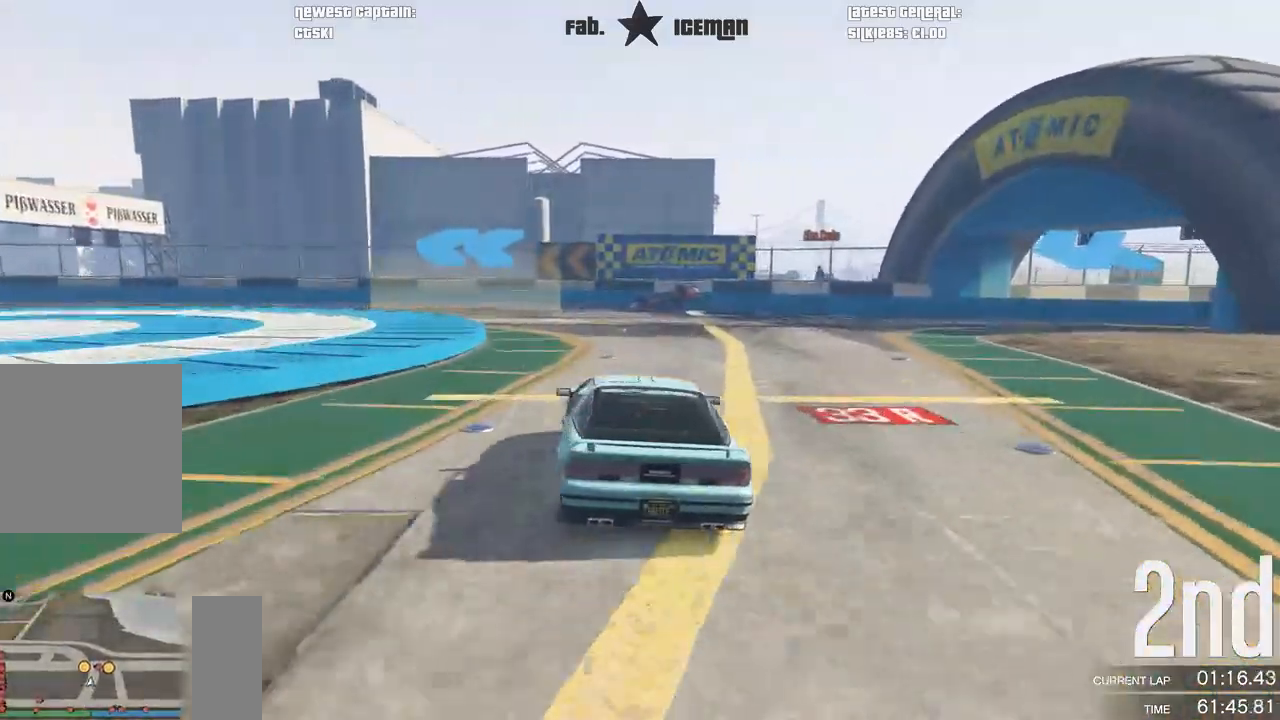
{"dt_ms": 500, "buttons": ["R2"], "left_stick": "down-left", "right_stick": "center", "events": [[21, "left_stick", "center"], [250, "left_stick", "down-left"]]}
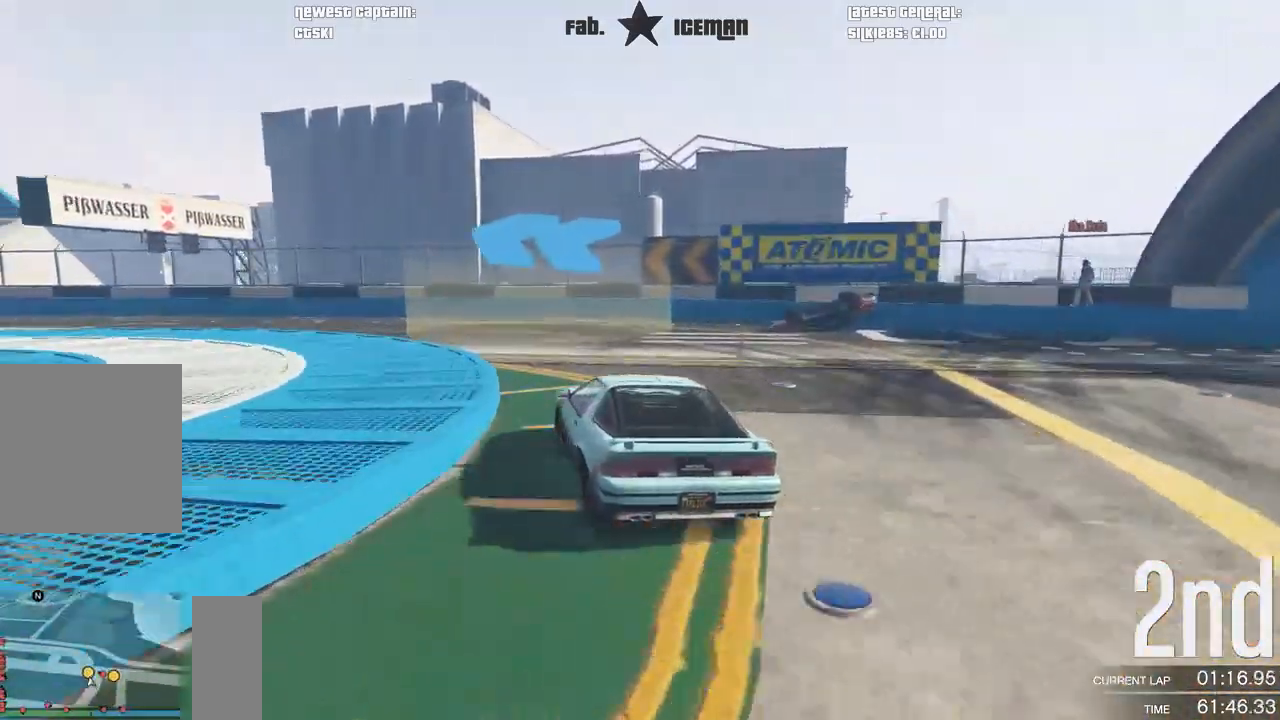
{"dt_ms": 1000, "buttons": ["R2"], "left_stick": "down-left", "right_stick": "center"}
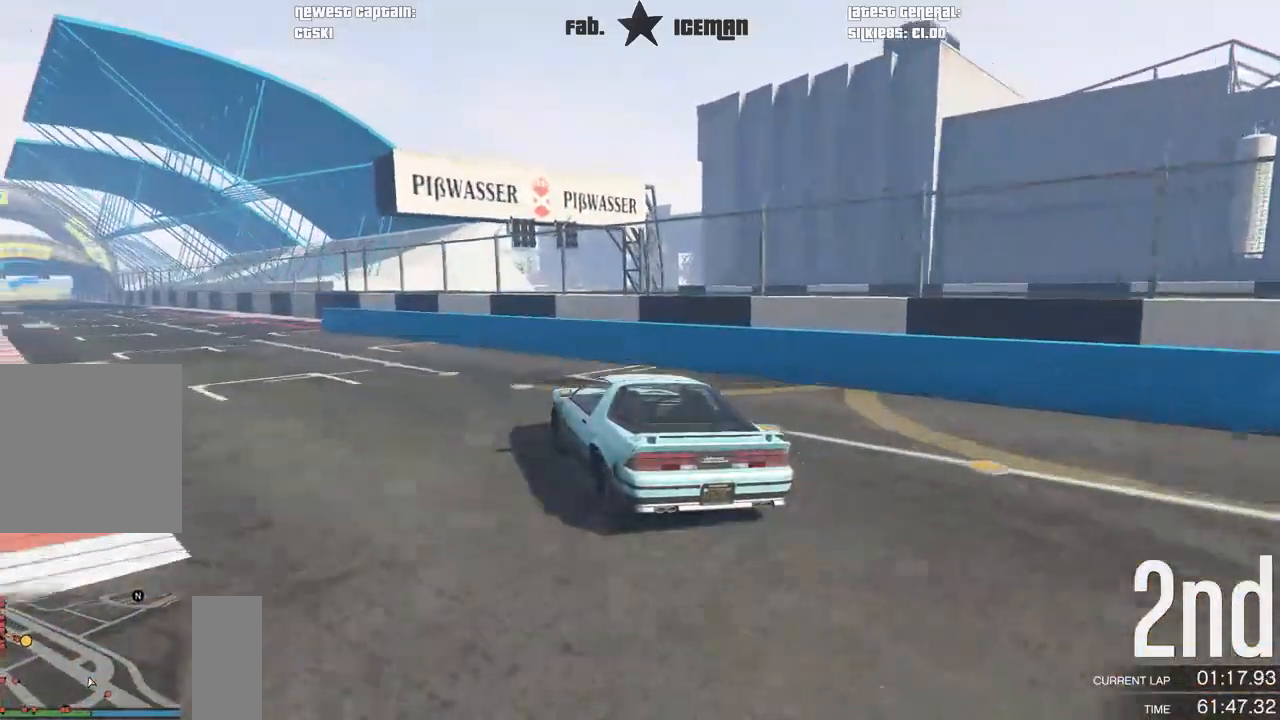
{"dt_ms": 500, "buttons": ["R2"], "left_stick": "down-left", "right_stick": "center", "events": []}
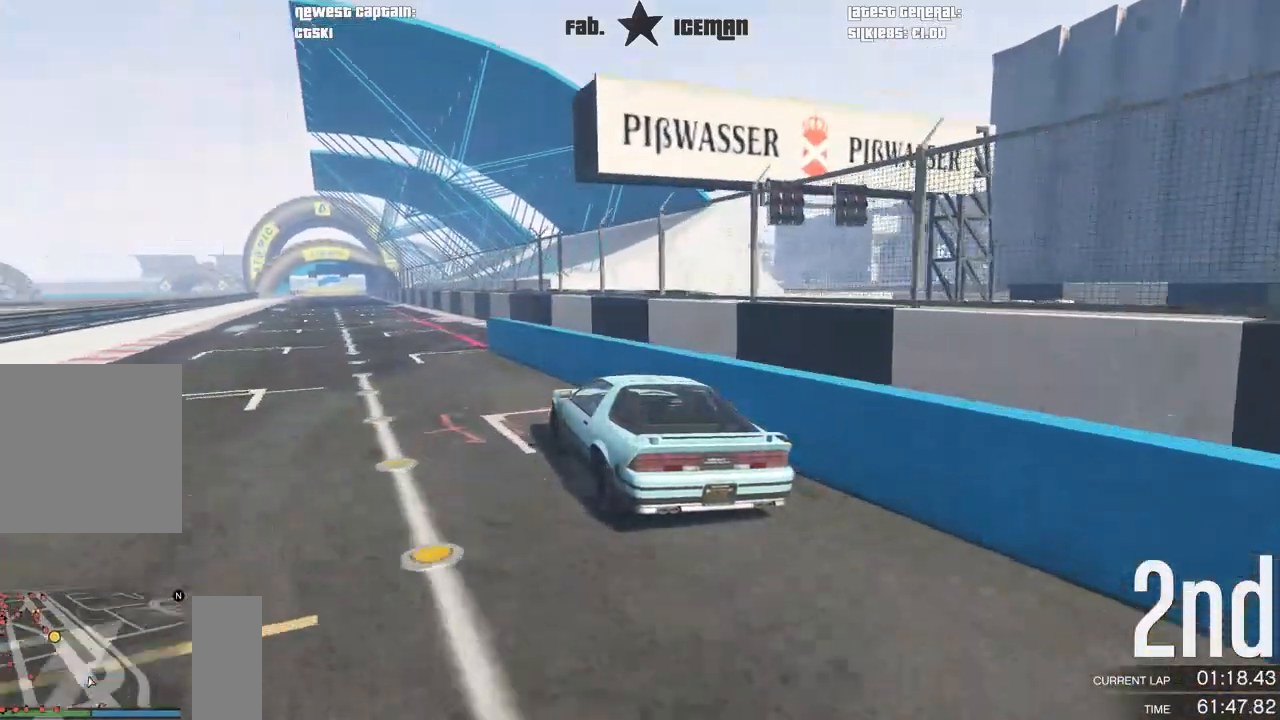
{"dt_ms": 500, "buttons": ["R2"], "left_stick": "right", "right_stick": "center", "events": [[104, "left_stick", "center"], [354, "left_stick", "right"]]}
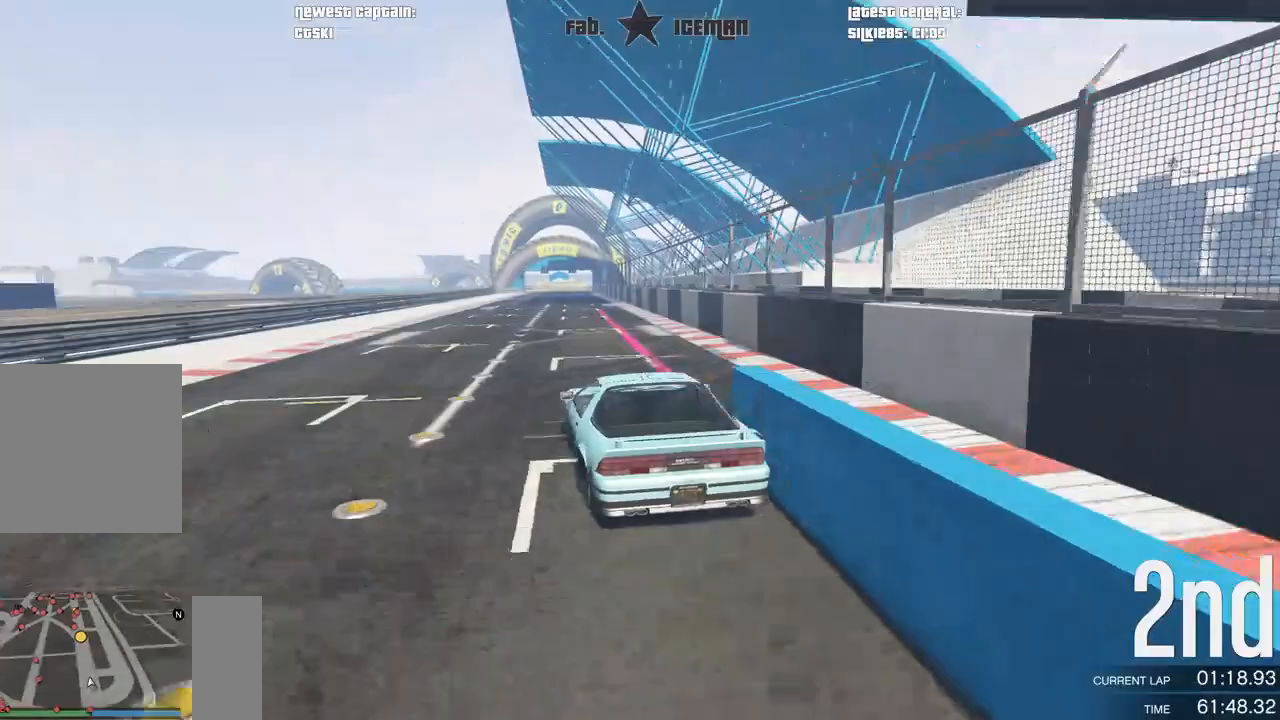
{"dt_ms": 500, "buttons": ["R2"], "left_stick": "center", "right_stick": "center", "events": [[42, "left_stick", "center"], [188, "left_stick", "right"], [250, "left_stick", "center"]]}
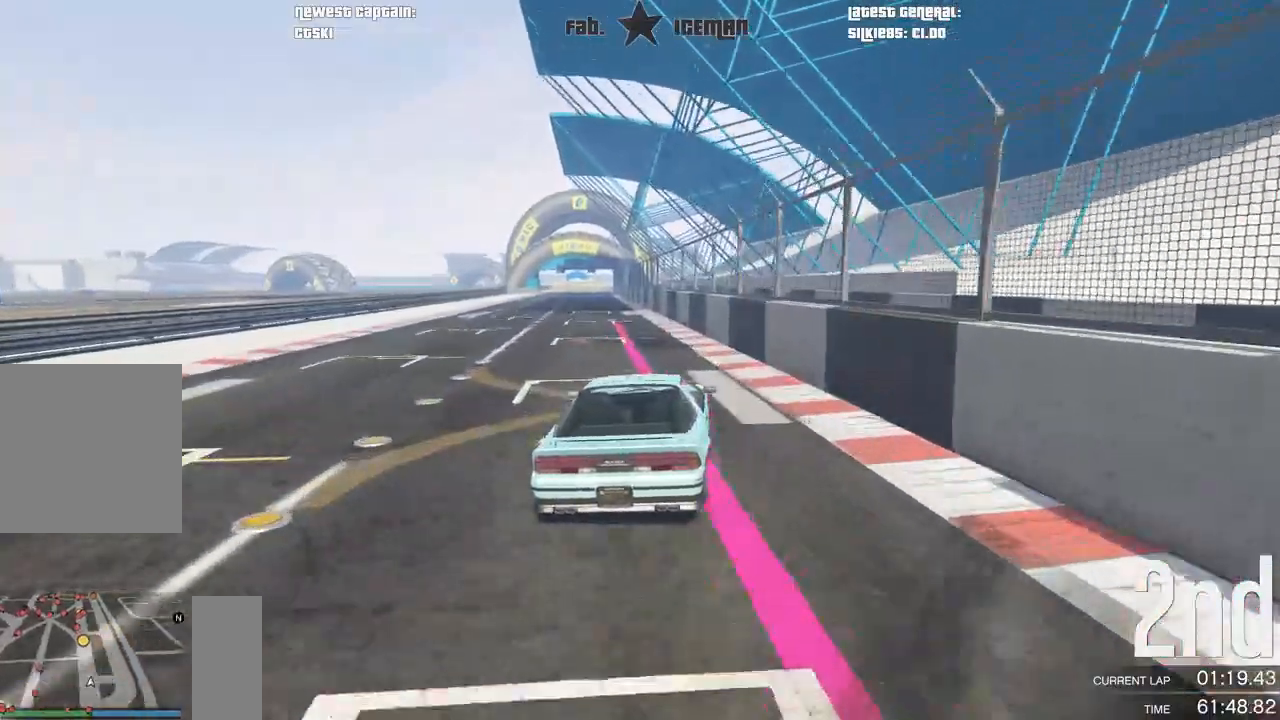
{"dt_ms": 500, "buttons": ["R2"], "left_stick": "center", "right_stick": "center", "events": [[125, "left_stick", "left"], [208, "left_stick", "down-left"], [375, "left_stick", "center"]]}
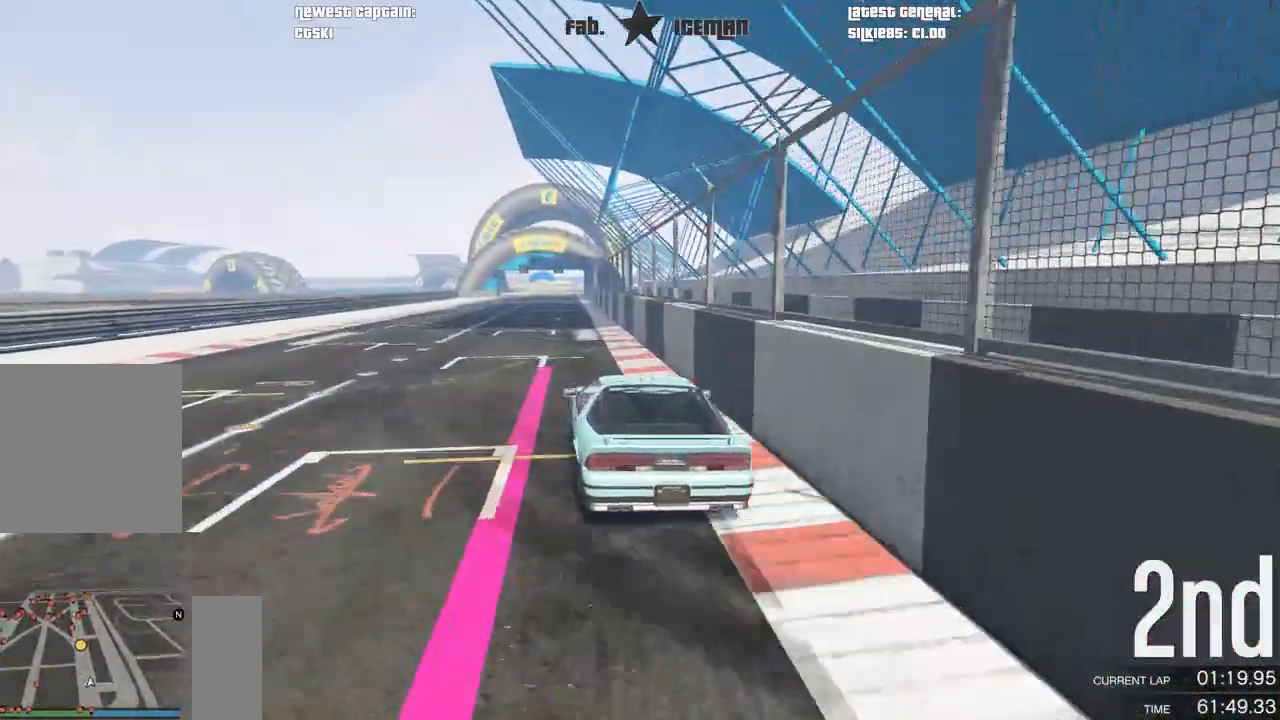
{"dt_ms": 500, "buttons": ["R2"], "left_stick": "center", "right_stick": "center", "events": [[42, "left_stick", "down-left"], [167, "left_stick", "center"], [292, "left_stick", "down-left"], [479, "left_stick", "center"]]}
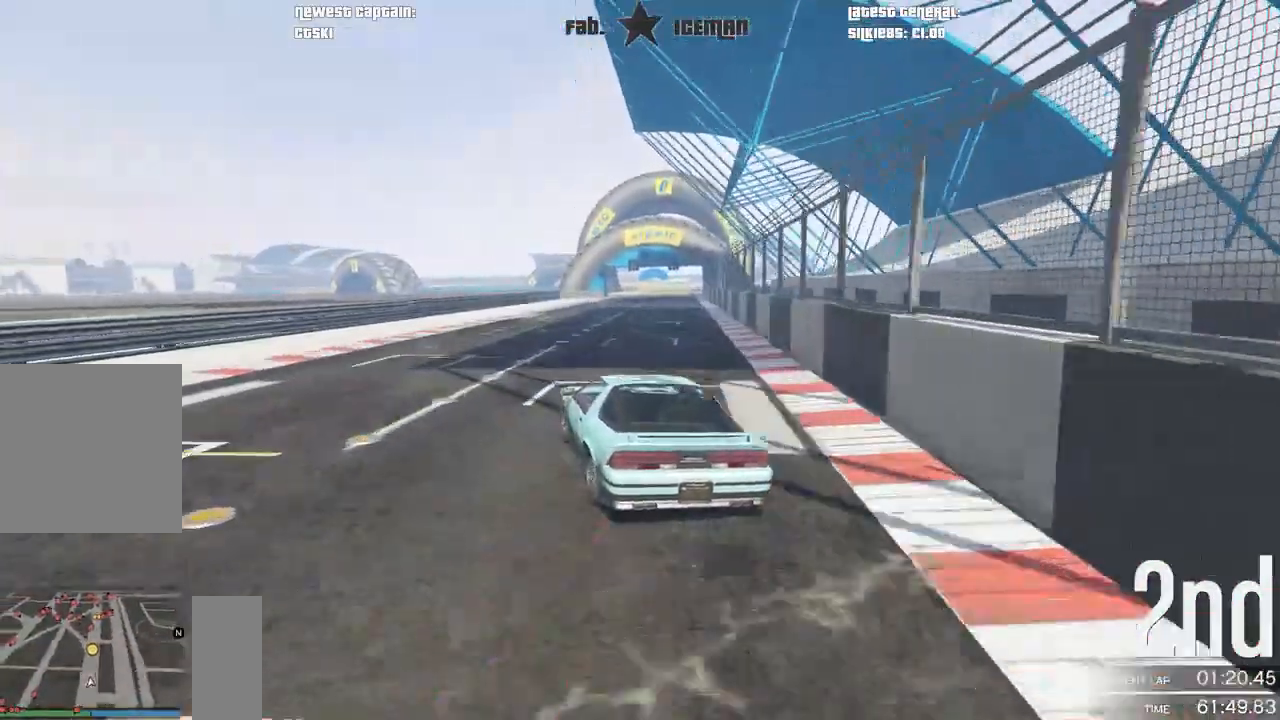
{"dt_ms": 500, "buttons": ["R2"], "left_stick": "center", "right_stick": "center"}
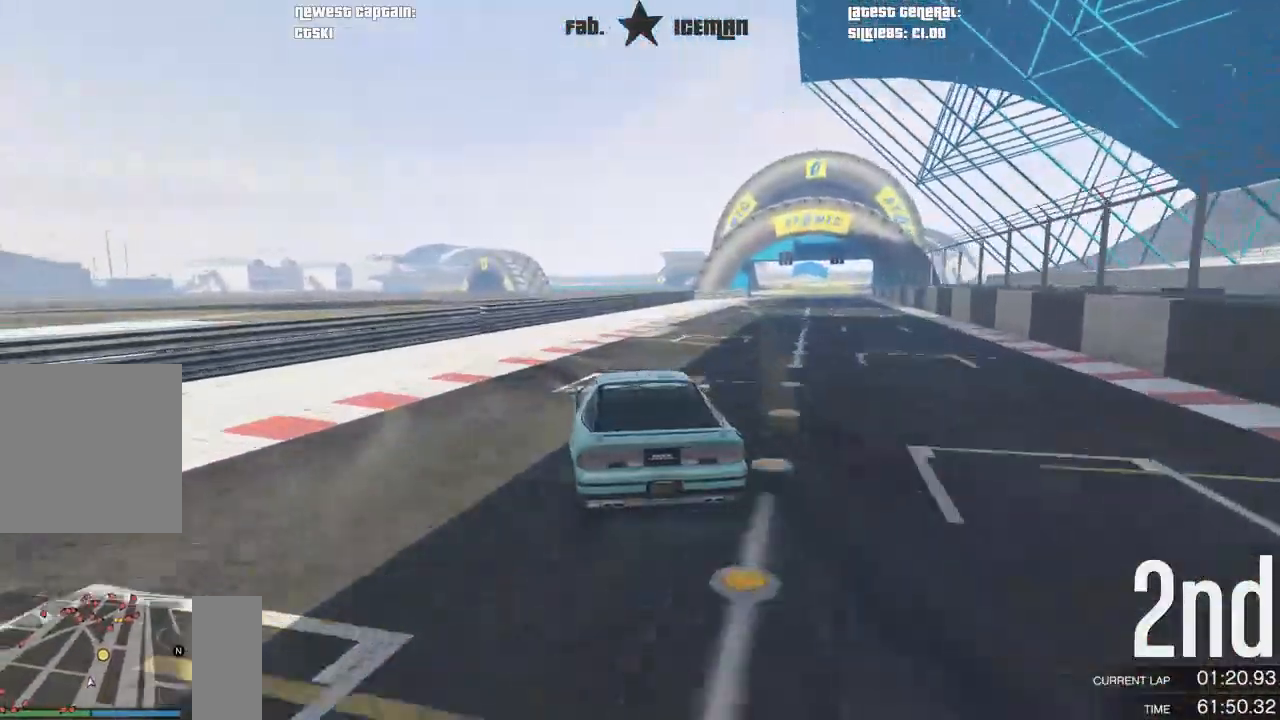
{"dt_ms": 500, "buttons": ["R2"], "left_stick": "center", "right_stick": "center", "events": [[125, "left_stick", "right"], [271, "left_stick", "center"]]}
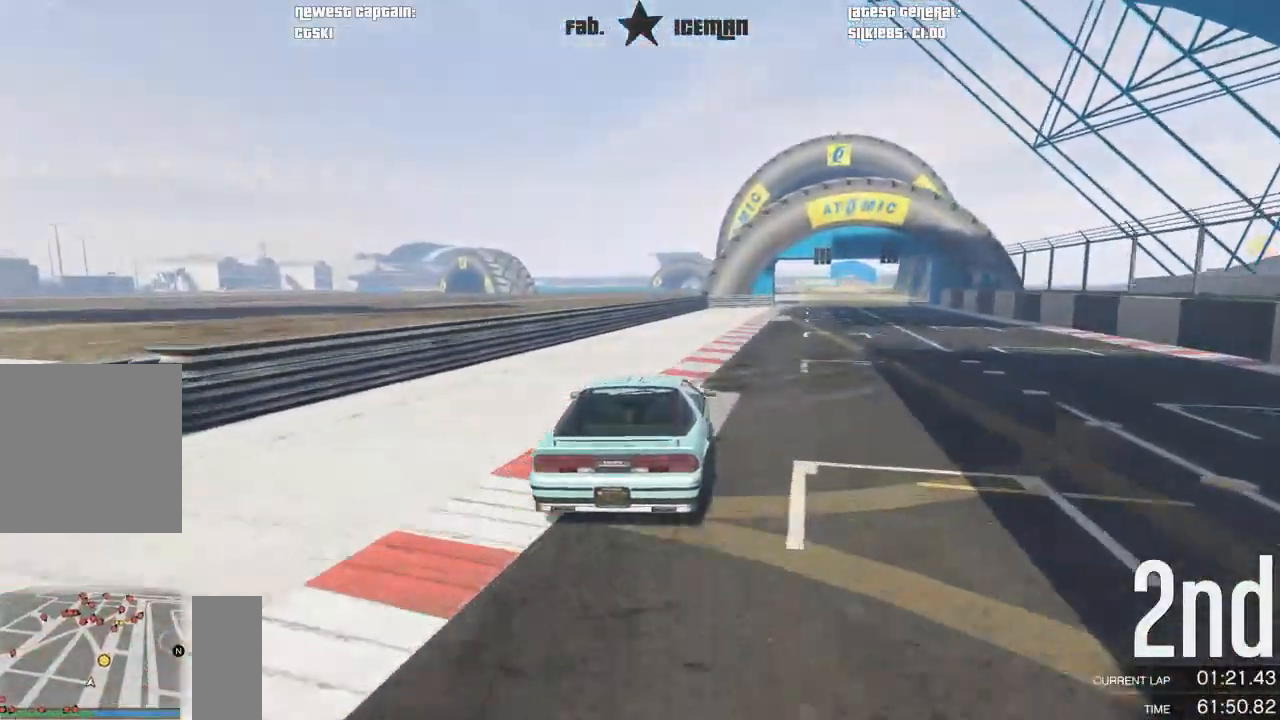
{"dt_ms": 500, "buttons": ["R2"], "left_stick": "right", "right_stick": "center", "events": [[21, "left_stick", "right"], [208, "left_stick", "center"], [396, "left_stick", "right"]]}
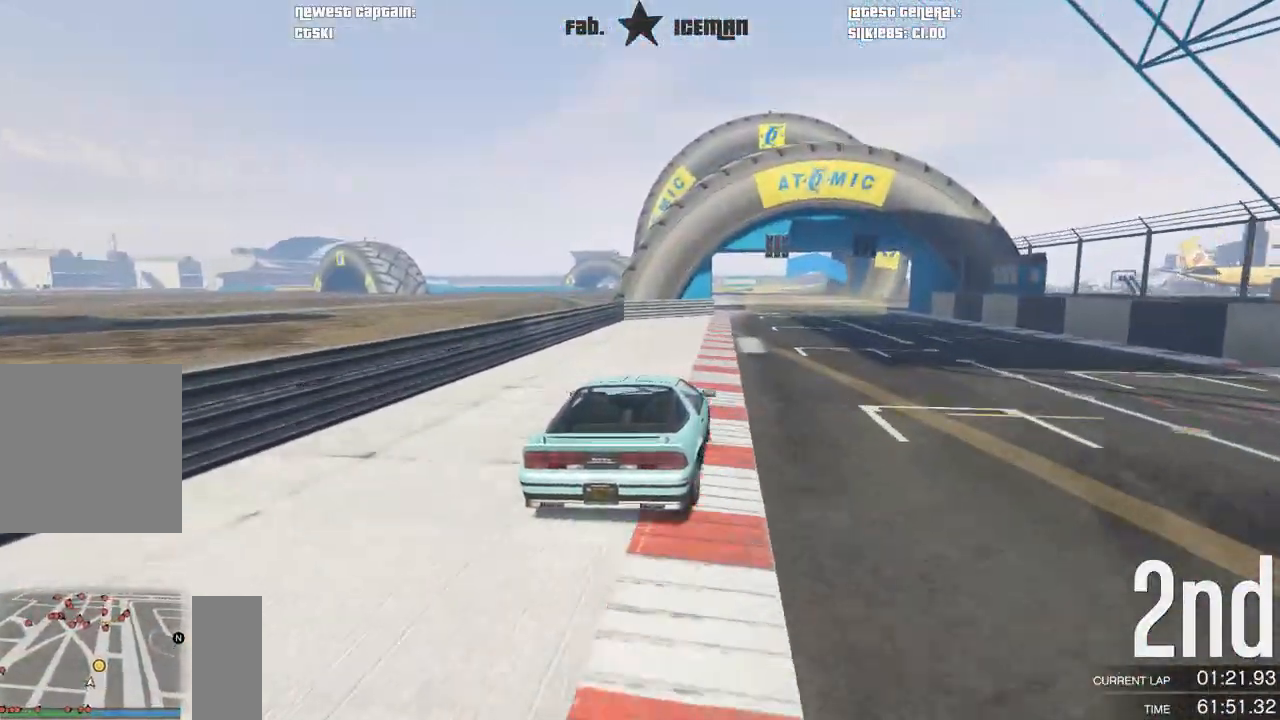
{"dt_ms": 500, "buttons": ["R2"], "left_stick": "down-left", "right_stick": "center", "events": [[21, "left_stick", "center"], [479, "left_stick", "down-left"]]}
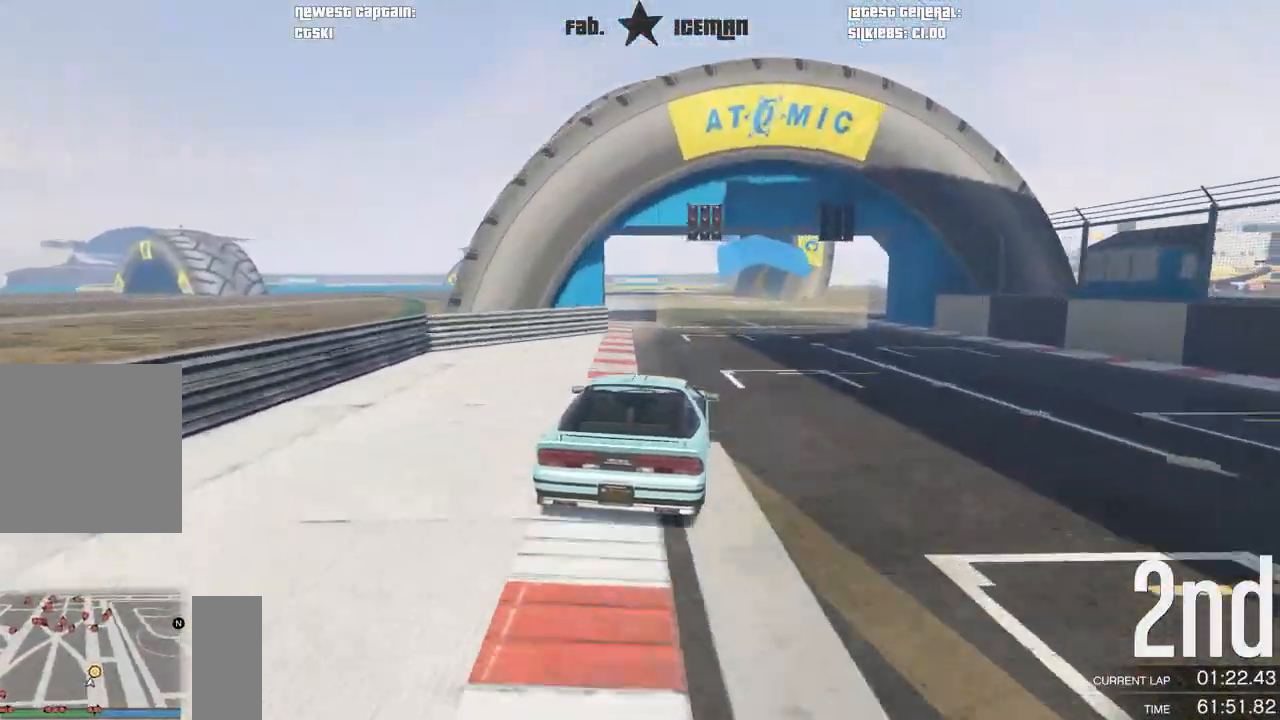
{"dt_ms": 500, "buttons": ["R2"], "left_stick": "center", "right_stick": "center", "events": [[250, "left_stick", "center"], [354, "left_stick", "down-left"], [479, "left_stick", "center"]]}
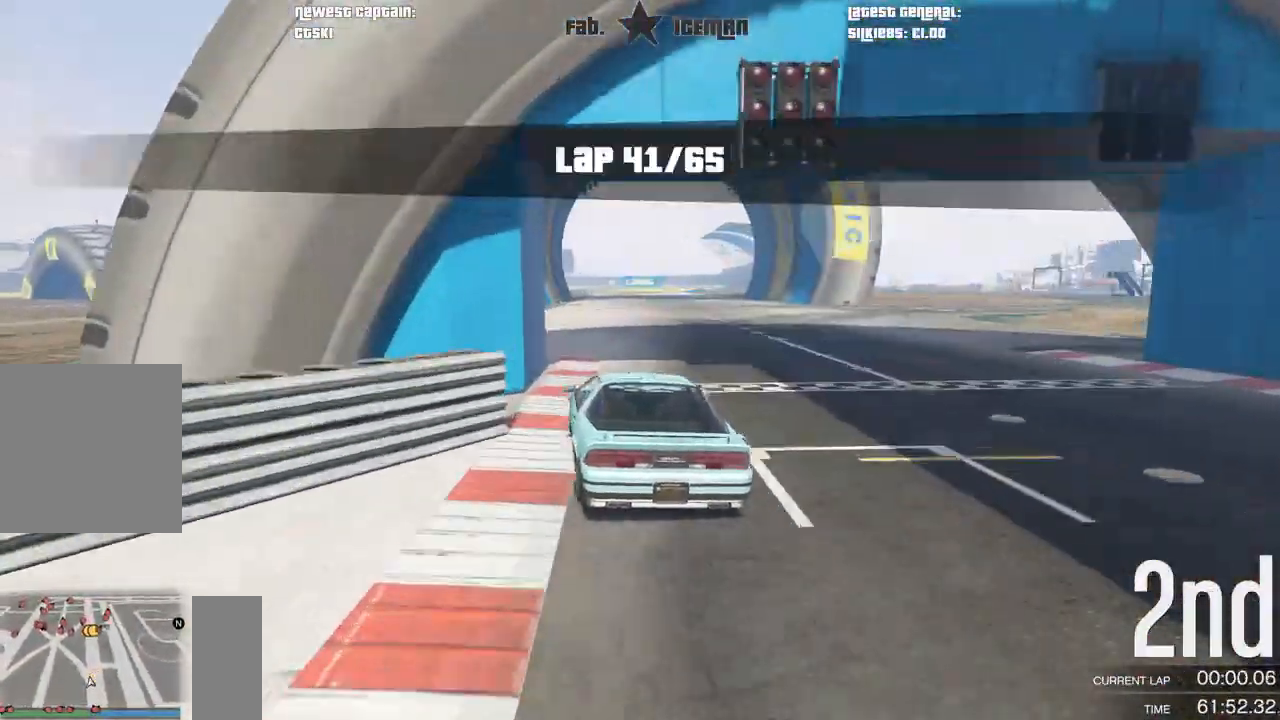
{"dt_ms": 500, "buttons": ["R2"], "left_stick": "center", "right_stick": "center", "events": [[312, "left_stick", "right"], [479, "left_stick", "center"]]}
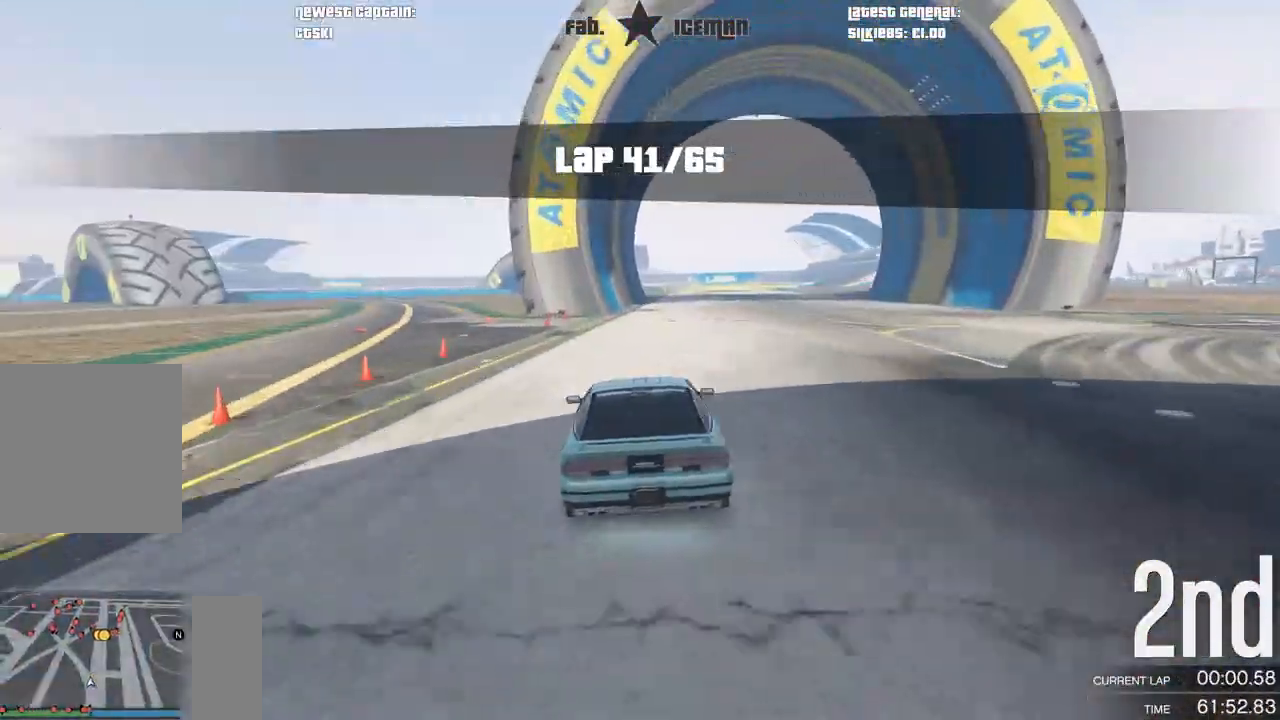
{"dt_ms": 500, "buttons": ["R2"], "left_stick": "center", "right_stick": "center", "events": [[167, "left_stick", "right"], [271, "left_stick", "center"]]}
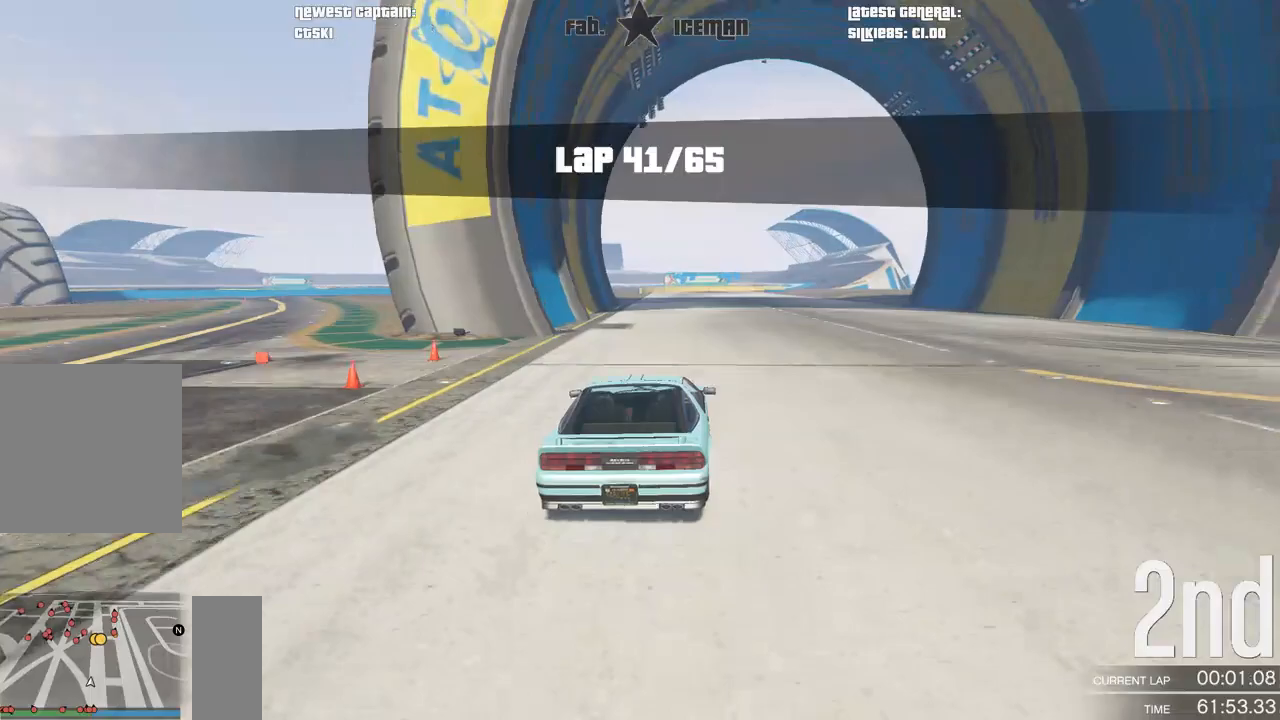
{"dt_ms": 500, "buttons": ["R2"], "left_stick": "center", "right_stick": "center", "events": [[271, "left_stick", "down-left"], [375, "left_stick", "center"]]}
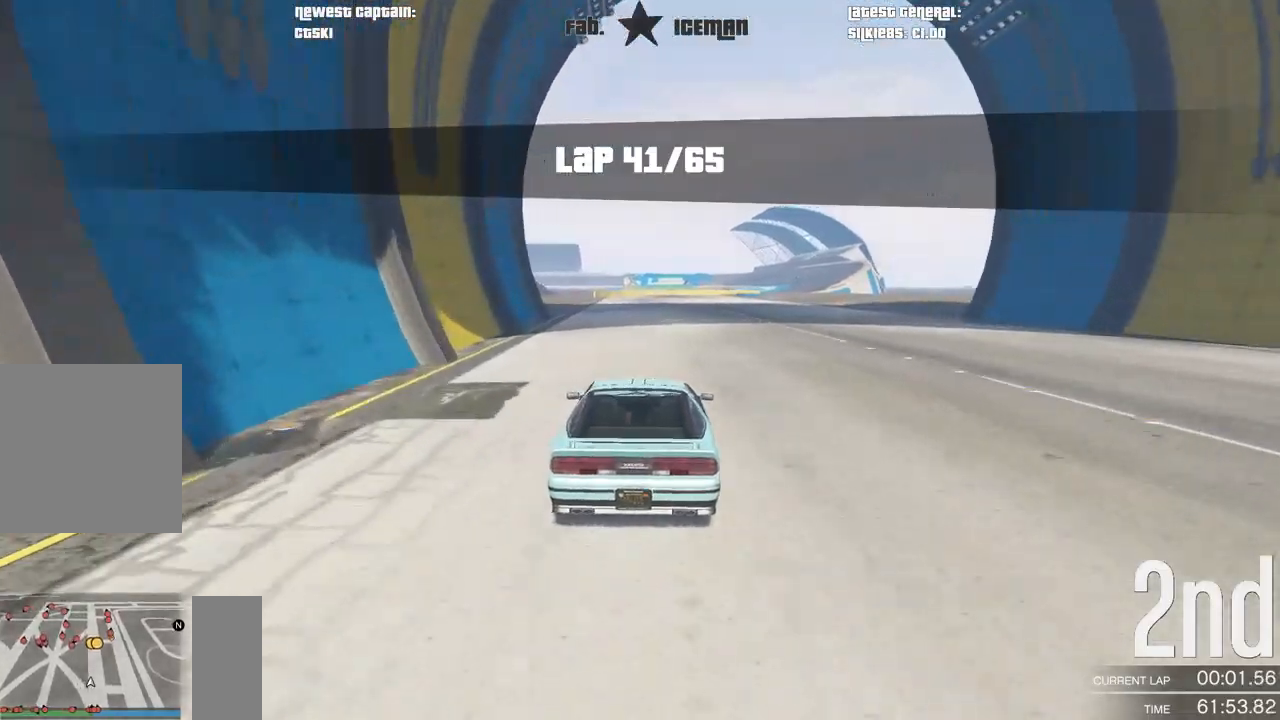
{"dt_ms": 500, "buttons": ["R2"], "left_stick": "center", "right_stick": "center", "events": []}
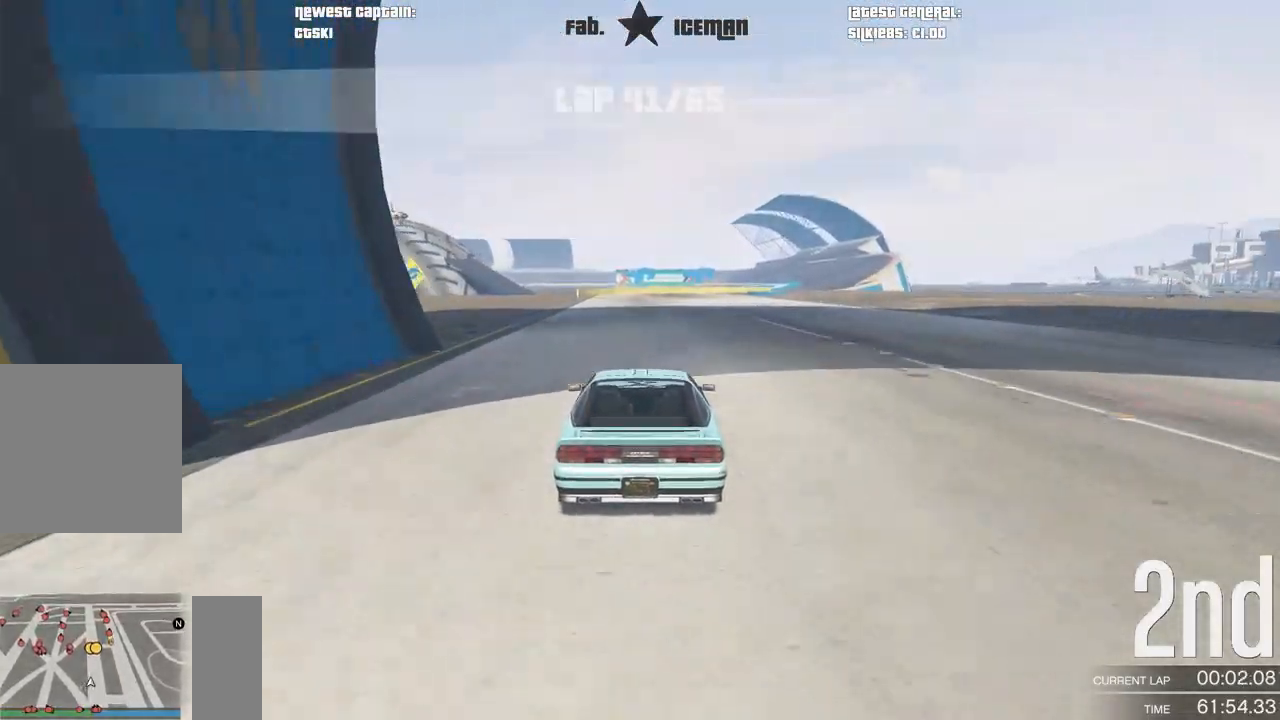
{"dt_ms": 500, "buttons": ["R2"], "left_stick": "center", "right_stick": "center", "events": [[125, "left_stick", "right"], [188, "left_stick", "center"]]}
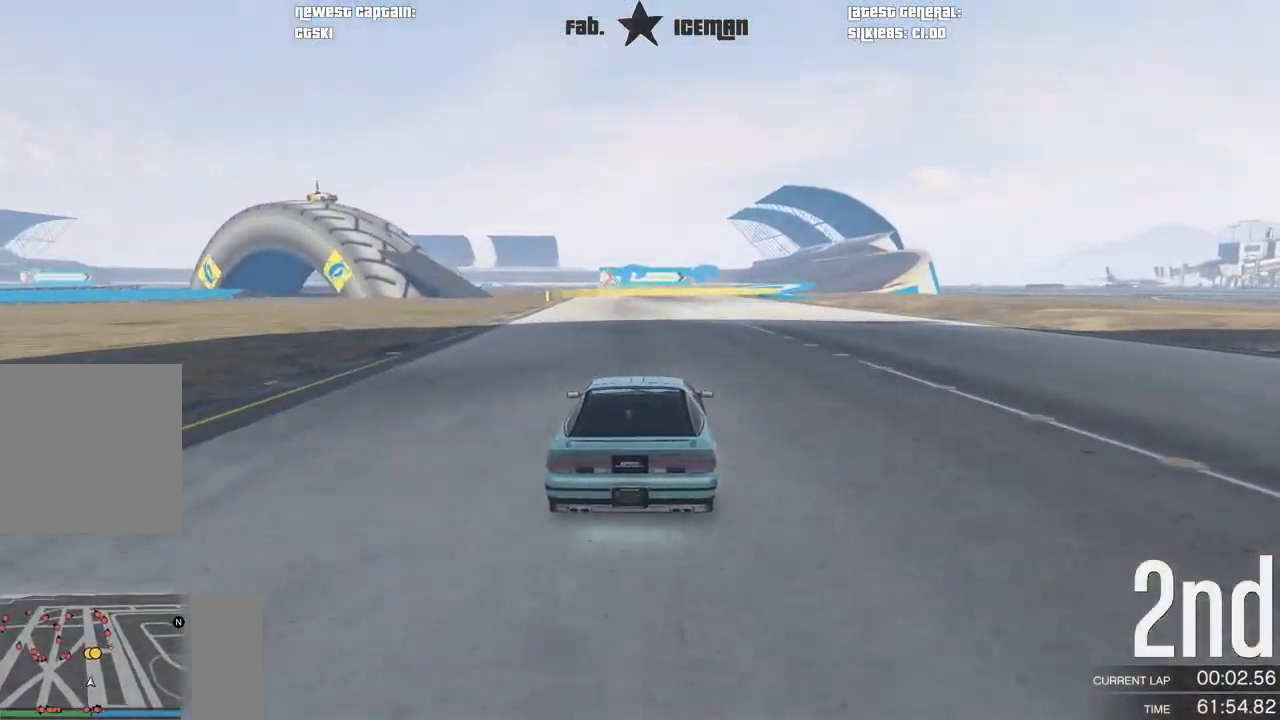
{"dt_ms": 500, "buttons": ["R2"], "left_stick": "center", "right_stick": "center", "events": []}
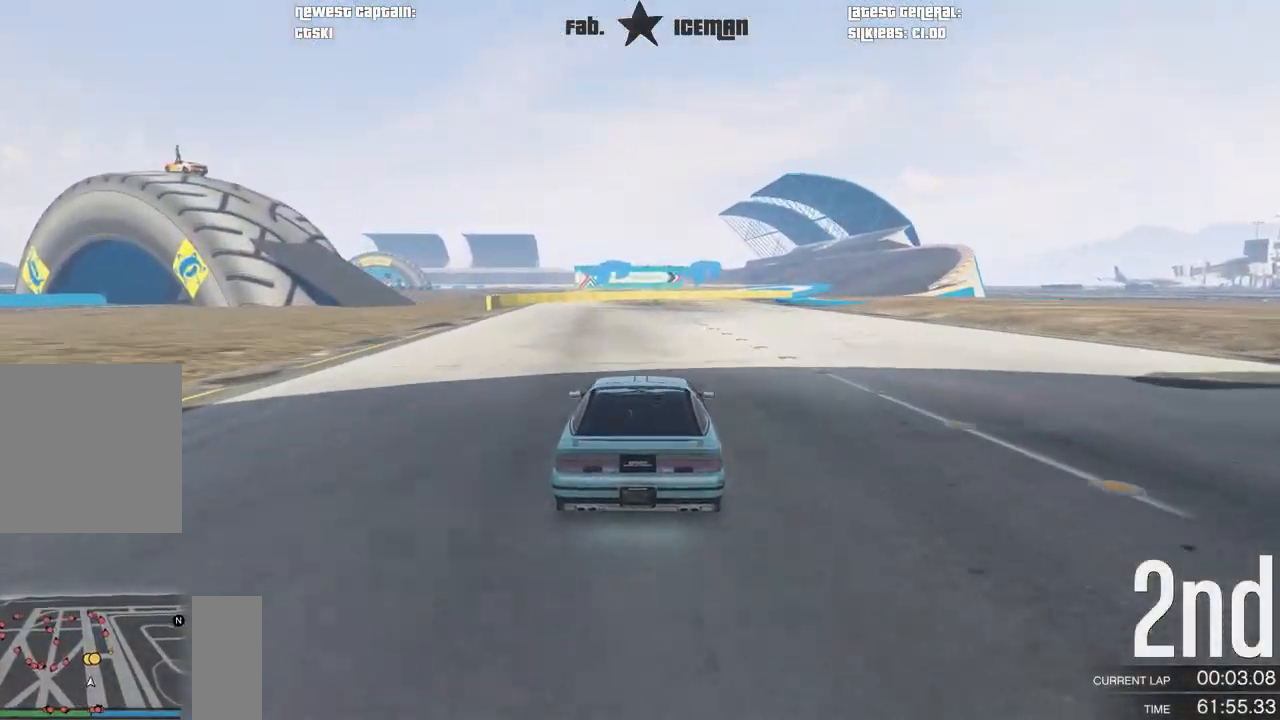
{"dt_ms": 500, "buttons": ["R2"], "left_stick": "center", "right_stick": "center", "events": [[125, "left_stick", "right"], [188, "left_stick", "center"], [375, "left_stick", "right"], [479, "left_stick", "center"]]}
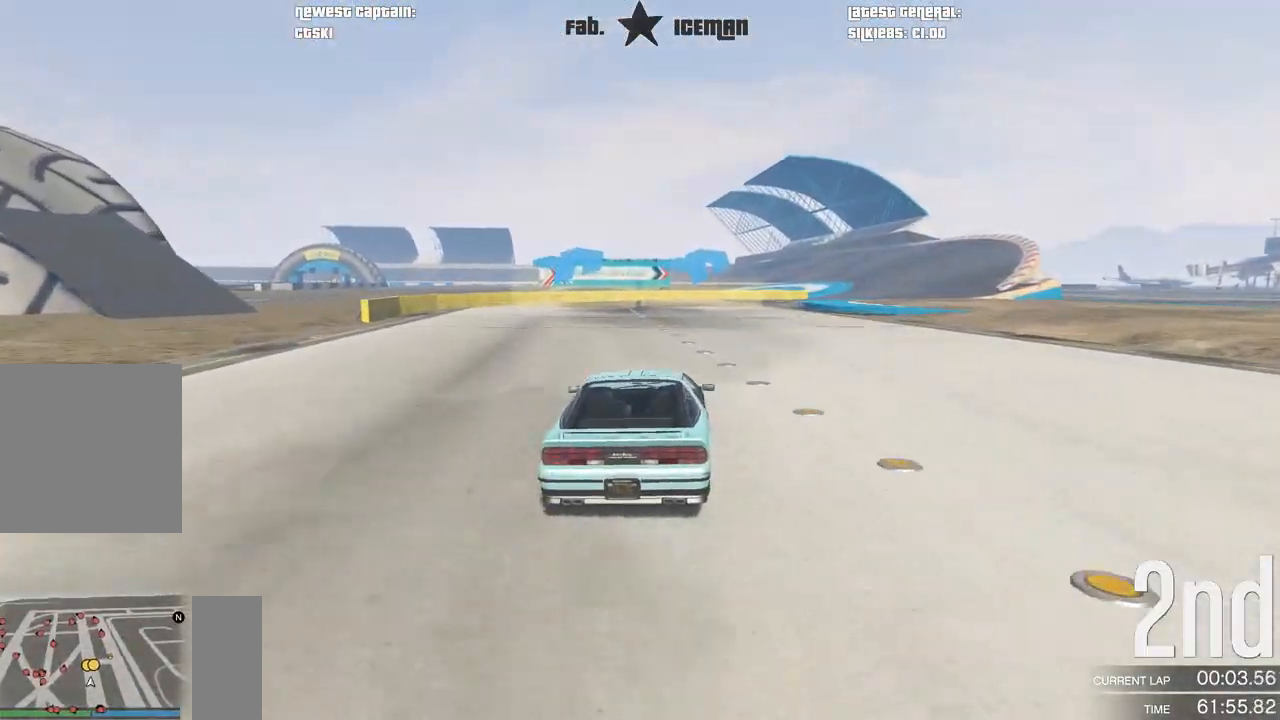
{"dt_ms": 500, "buttons": ["R2"], "left_stick": "right", "right_stick": "center", "events": [[104, "left_stick", "right"], [250, "left_stick", "center"], [417, "left_stick", "right"]]}
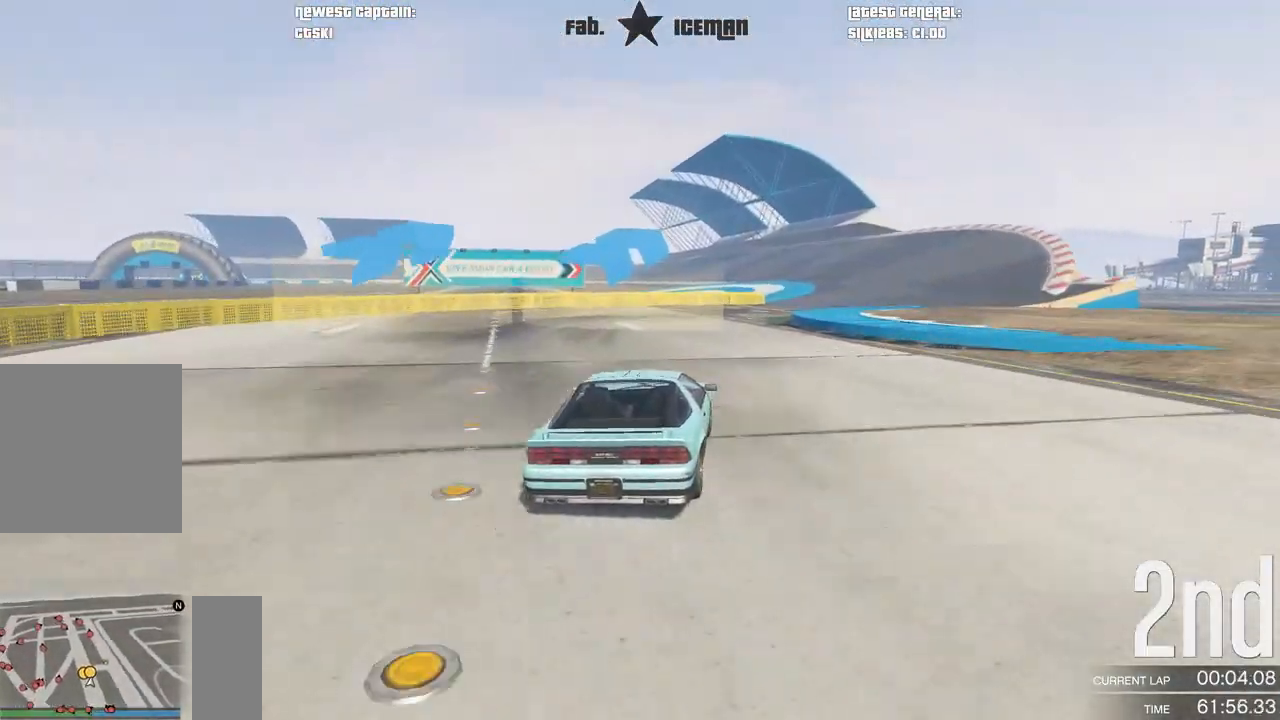
{"dt_ms": 500, "buttons": ["R2"], "left_stick": "center", "right_stick": "center", "events": [[42, "left_stick", "center"], [146, "left_stick", "right"], [312, "left_stick", "center"], [396, "left_stick", "right"], [500, "left_stick", "center"]]}
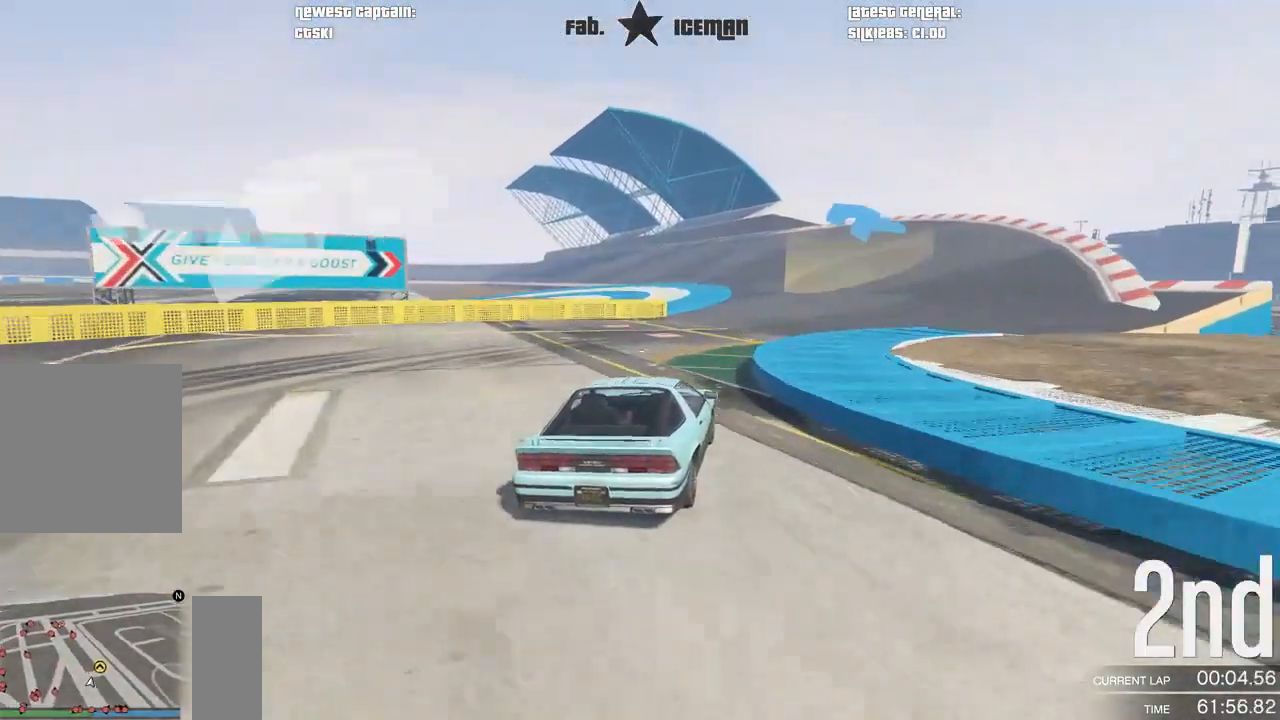
{"dt_ms": 500, "buttons": ["R2"], "left_stick": "down-left", "right_stick": "center", "events": [[458, "left_stick", "down-left"]]}
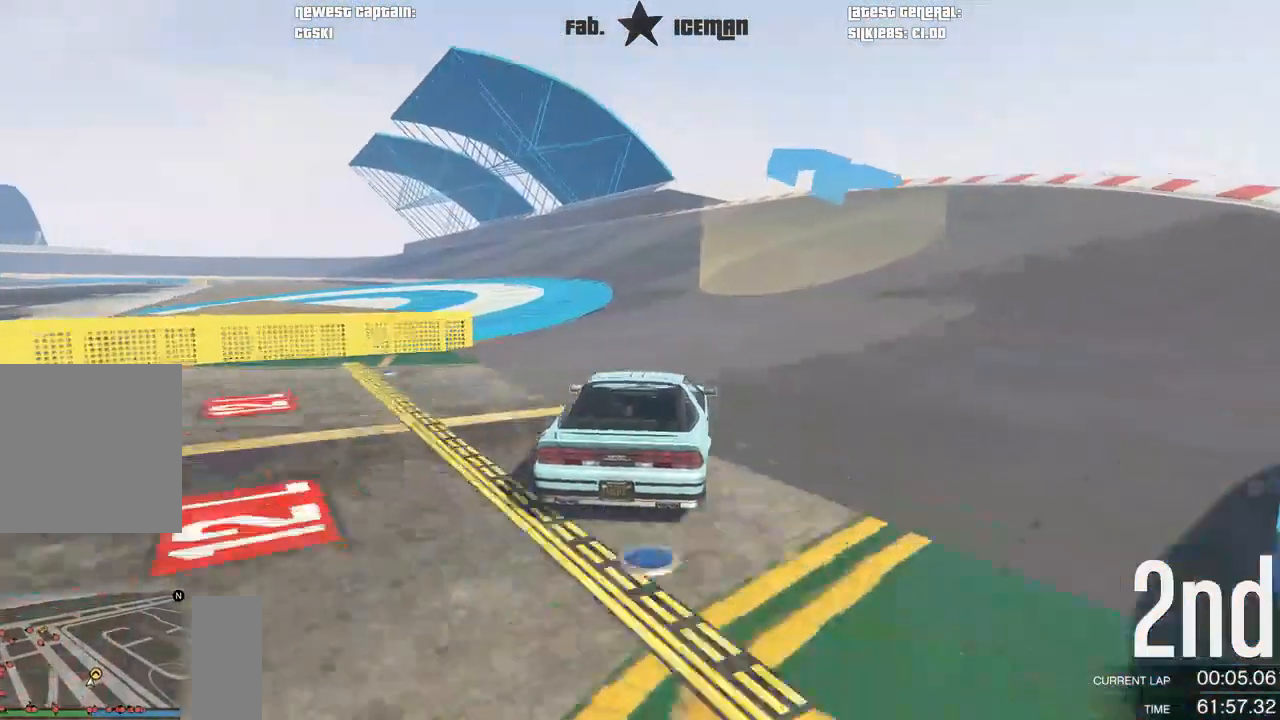
{"dt_ms": 500, "buttons": ["R2"], "left_stick": "center", "right_stick": "center", "events": [[188, "left_stick", "center"], [271, "left_stick", "down-left"], [458, "left_stick", "center"]]}
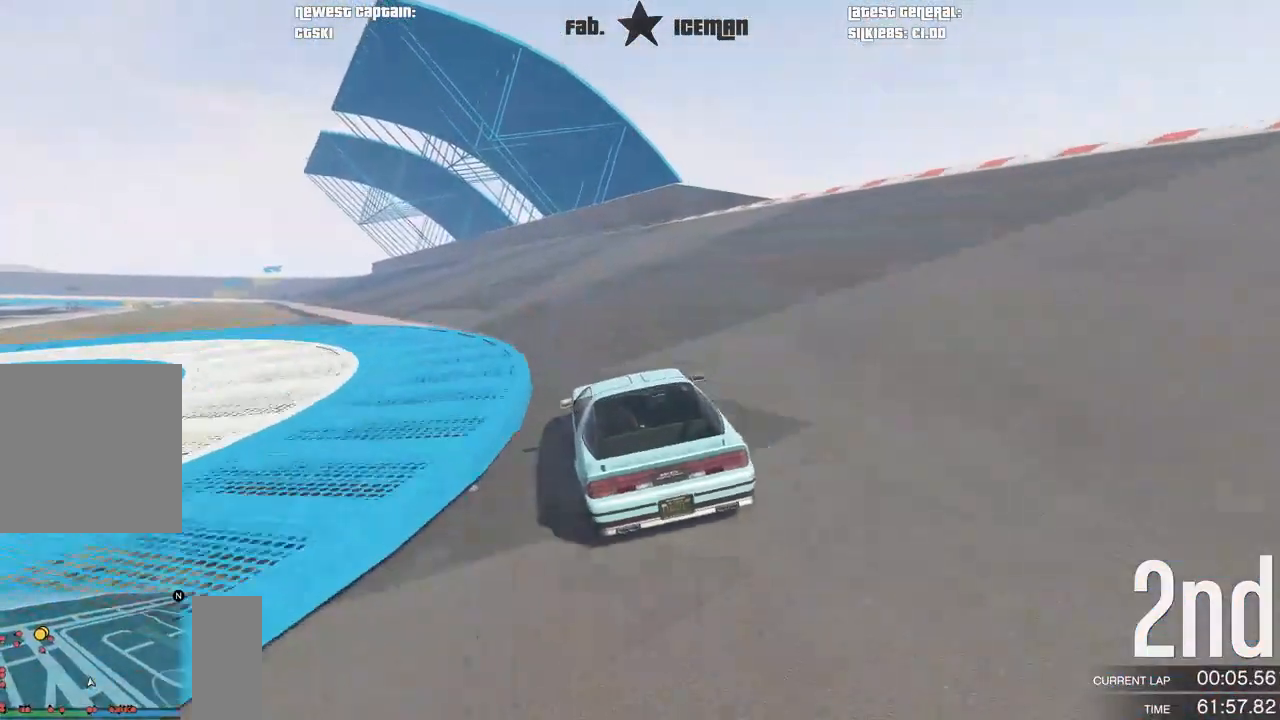
{"dt_ms": 500, "buttons": ["R2"], "left_stick": "center", "right_stick": "center", "events": [[62, "left_stick", "down-left"], [229, "left_stick", "center"], [354, "left_stick", "down-left"], [458, "DPAD_DOWN", "down"], [479, "DPAD_DOWN", "up"], [479, "left_stick", "center"]]}
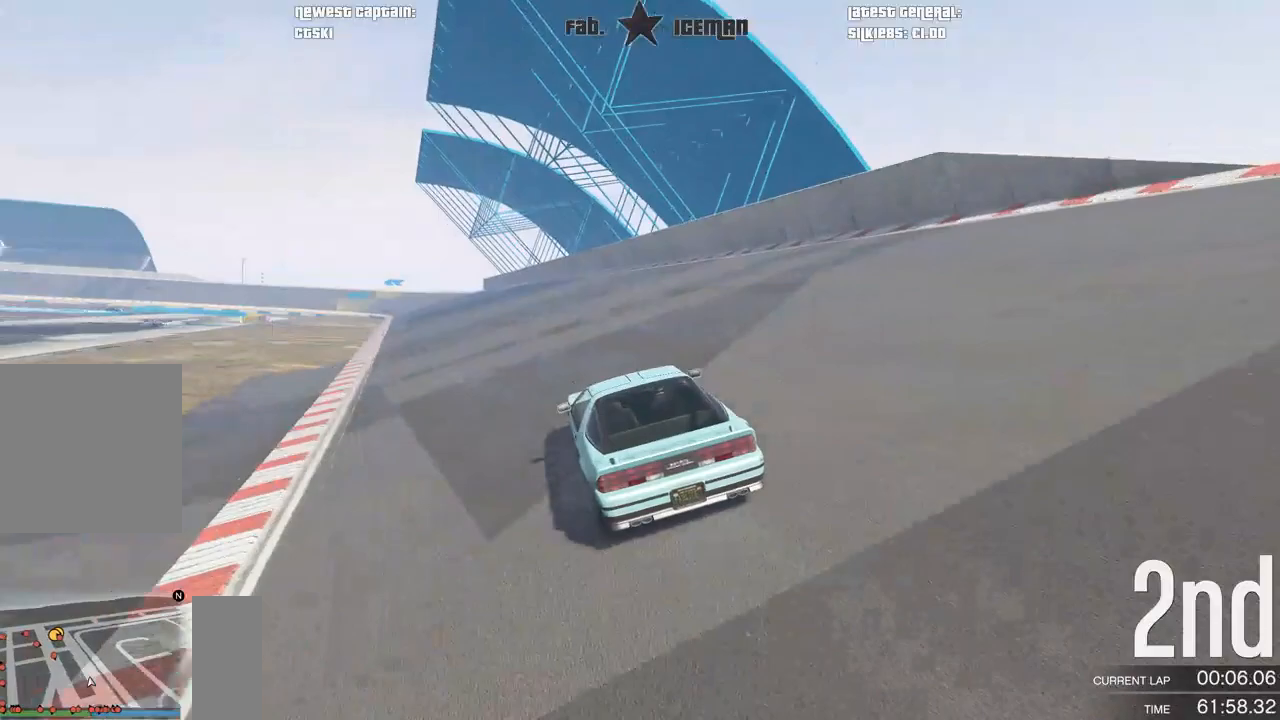
{"dt_ms": 500, "buttons": ["R2"], "left_stick": "center", "right_stick": "center", "events": [[42, "left_stick", "down-left"], [188, "left_stick", "center"], [396, "left_stick", "down-left"], [479, "left_stick", "center"]]}
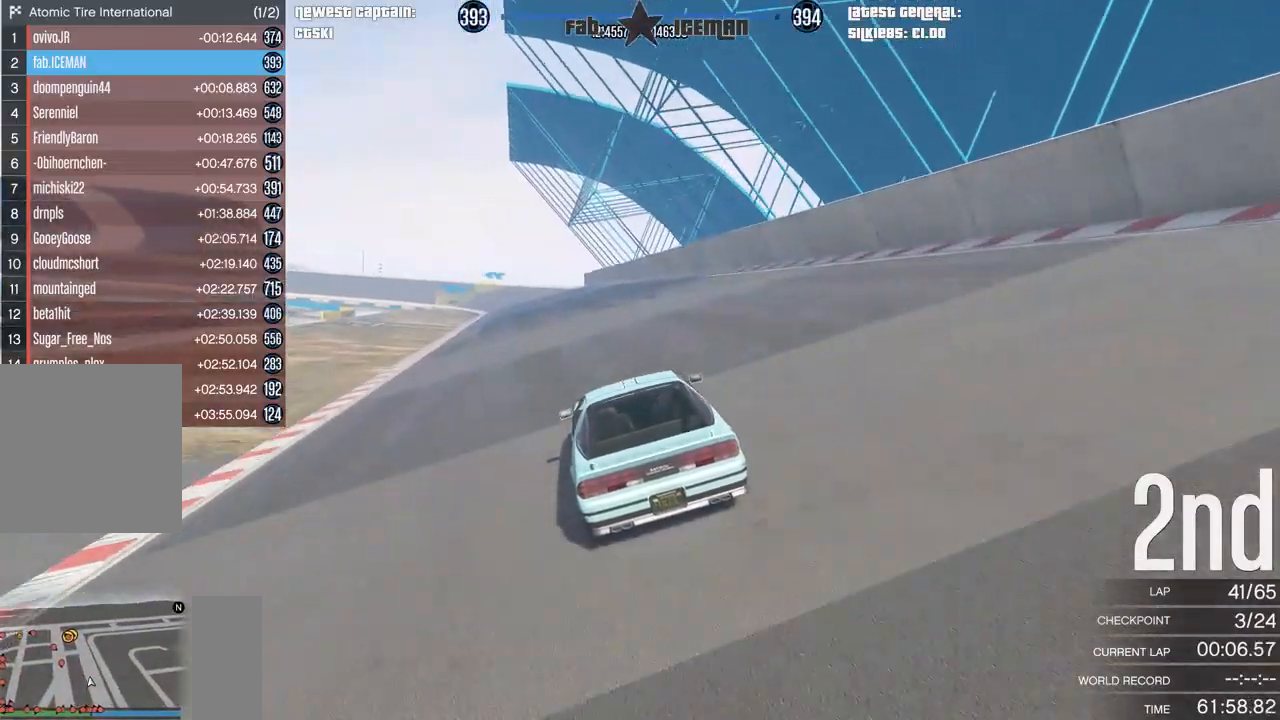
{"dt_ms": 500, "buttons": ["R2"], "left_stick": "center", "right_stick": "center", "events": [[125, "left_stick", "down-left"], [208, "left_stick", "center"]]}
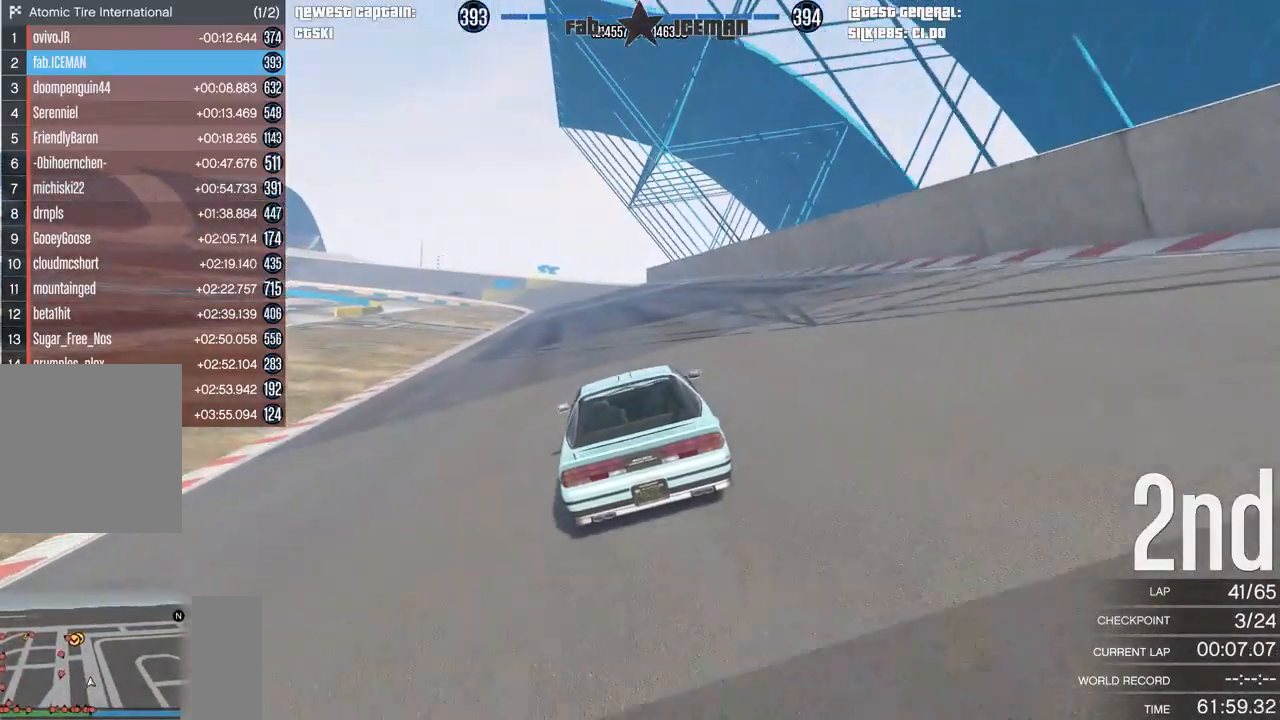
{"dt_ms": 500, "buttons": ["R2"], "left_stick": "center", "right_stick": "center", "events": []}